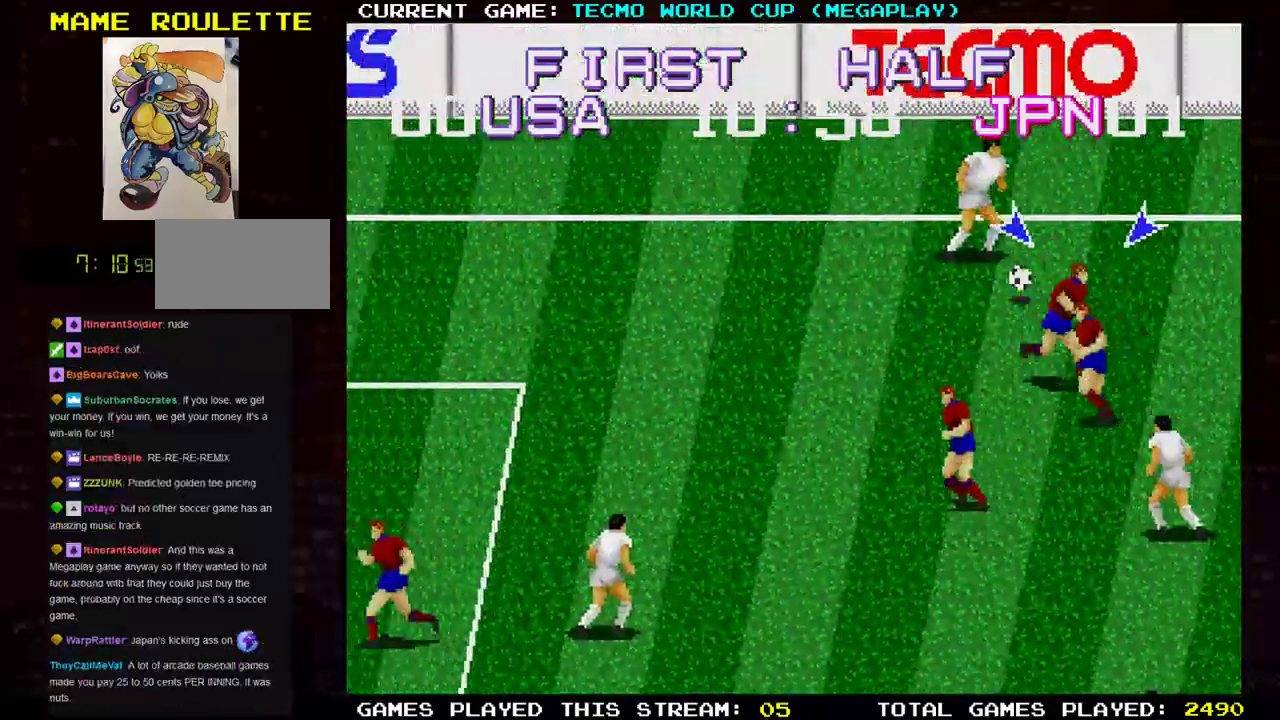
Gameplay with a controller (arcade stick); each line is a JSON object with the inputs held at the frame after it (dt_ms = milliseconds from this image to that frame). "events" lists button and stick changes between this image and that frame as [ms after this image, input, new state], when the widget could be followed in between. Not read: L3 R3.
{"dt_ms": 500, "buttons": [], "left_stick": "up-left", "events": [[33, "left_stick", "left"], [200, "left_stick", "up-left"]]}
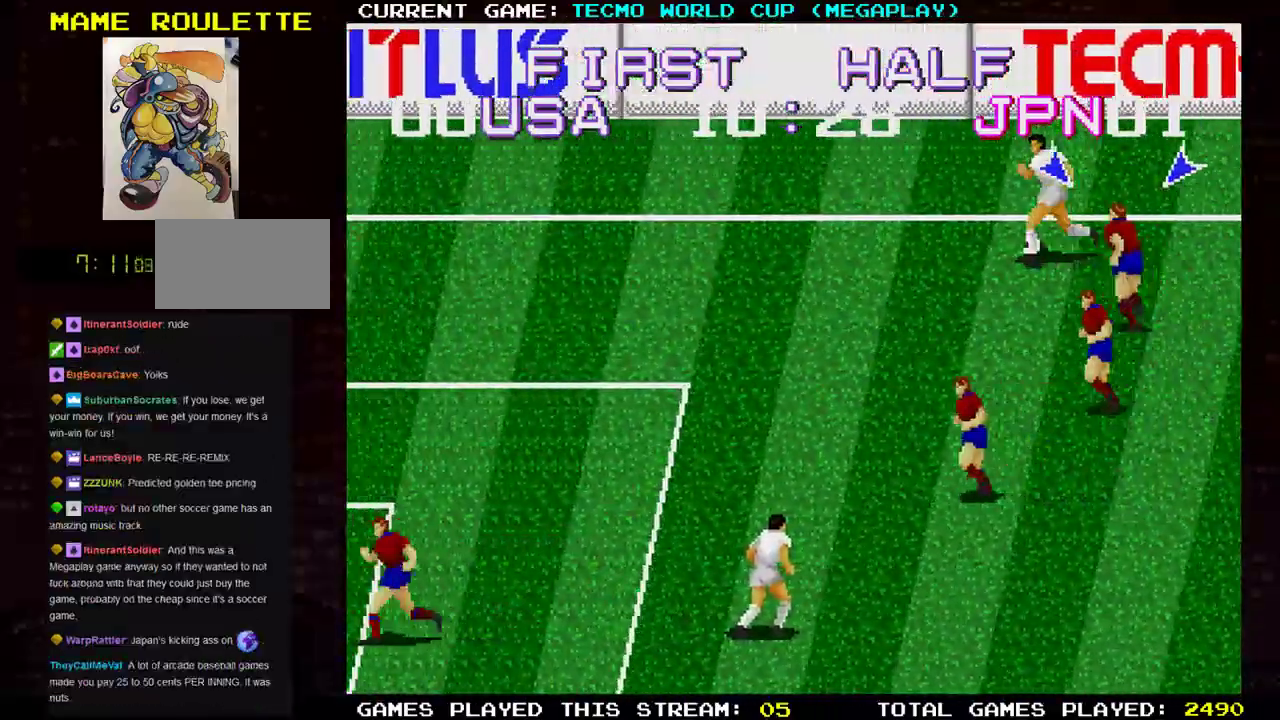
{"dt_ms": 501, "buttons": [], "left_stick": "down-left", "events": [[17, "TRIANGLE", "down"], [167, "TRIANGLE", "up"], [301, "left_stick", "left"], [484, "left_stick", "down-left"]]}
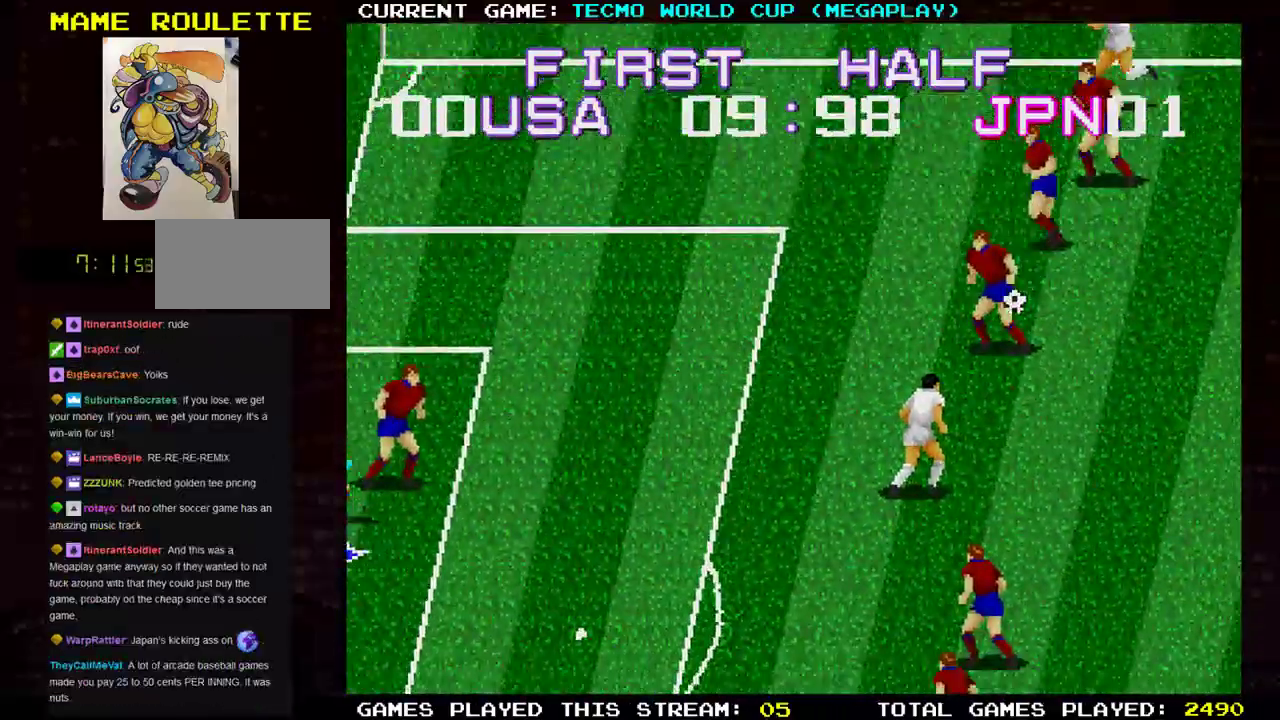
{"dt_ms": 501, "buttons": ["TRIANGLE"], "left_stick": "down-left", "events": [[450, "TRIANGLE", "down"]]}
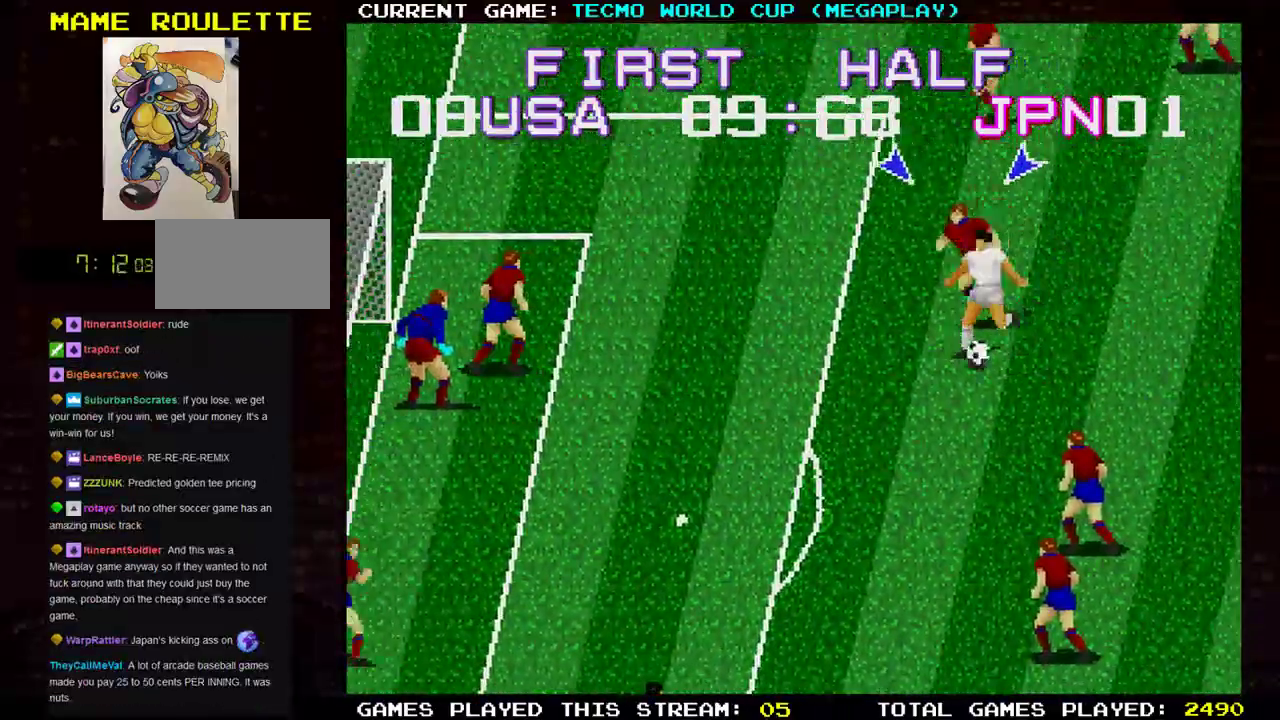
{"dt_ms": 500, "buttons": [], "left_stick": "center", "events": [[100, "SQUARE", "down"], [100, "TRIANGLE", "up"], [250, "SQUARE", "up"], [383, "left_stick", "center"]]}
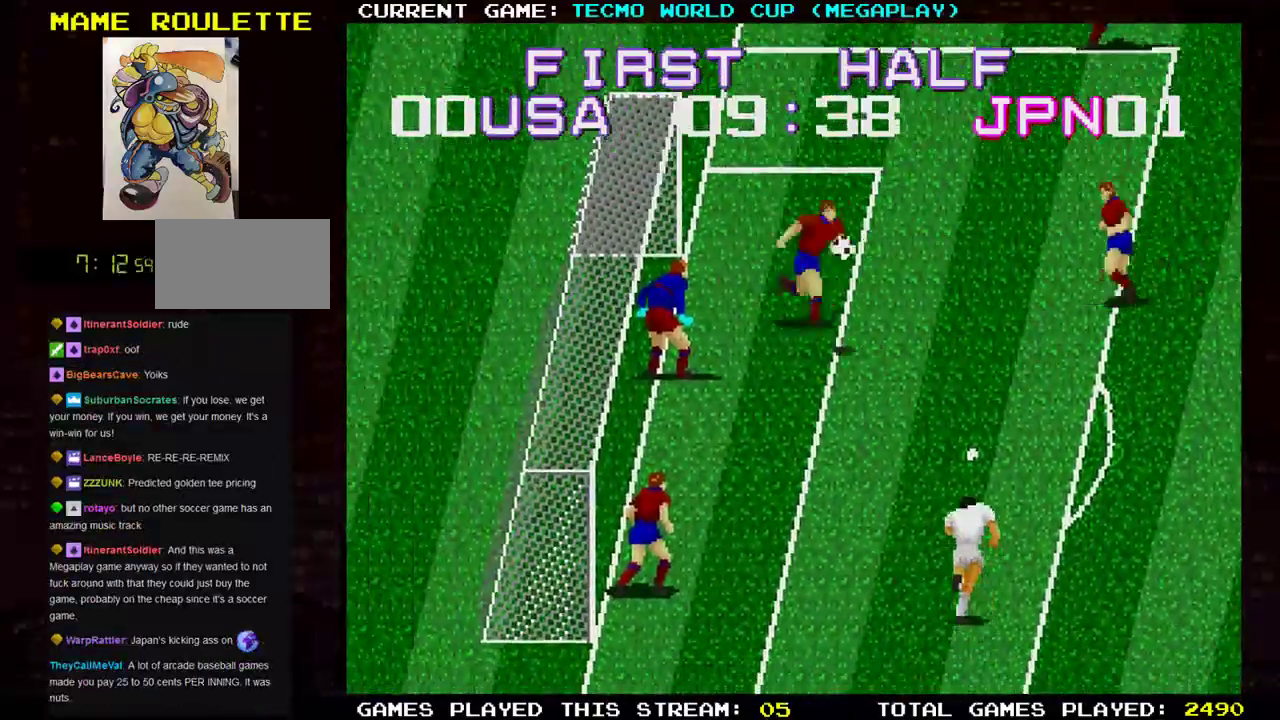
{"dt_ms": 501, "buttons": [], "left_stick": "right"}
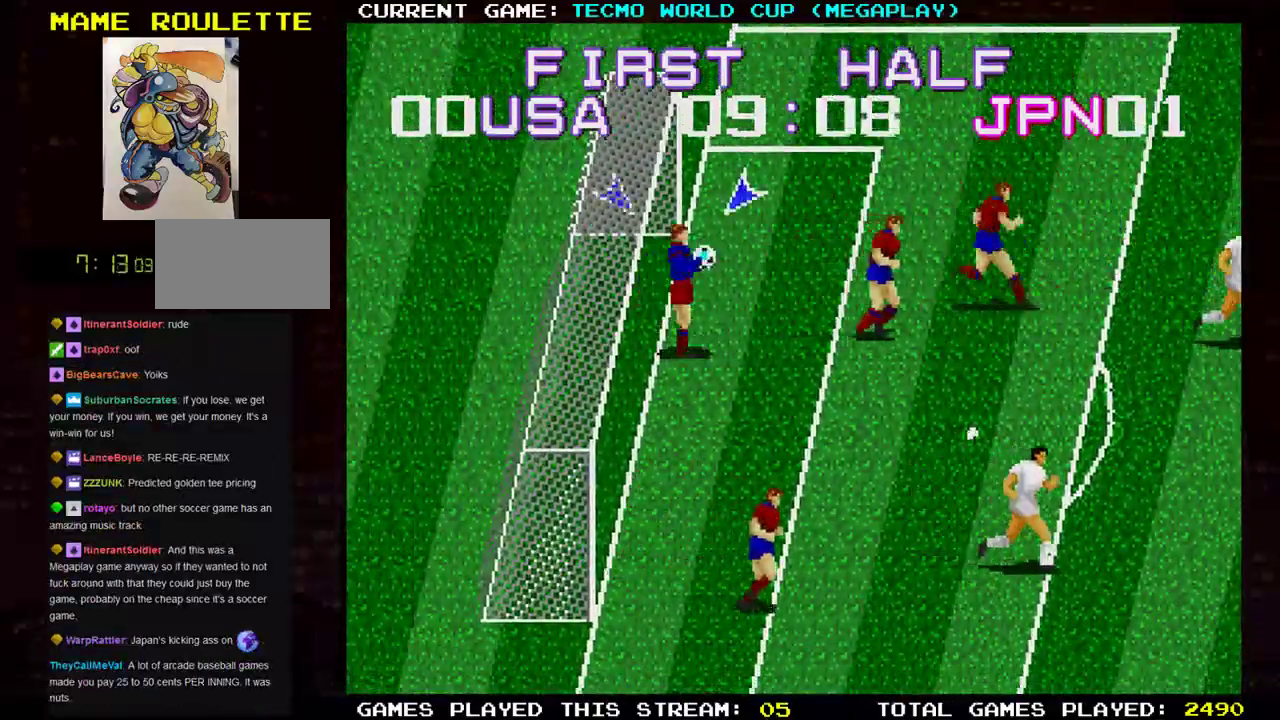
{"dt_ms": 500, "buttons": [], "left_stick": "right", "events": [[233, "TRIANGLE", "down"], [400, "TRIANGLE", "up"]]}
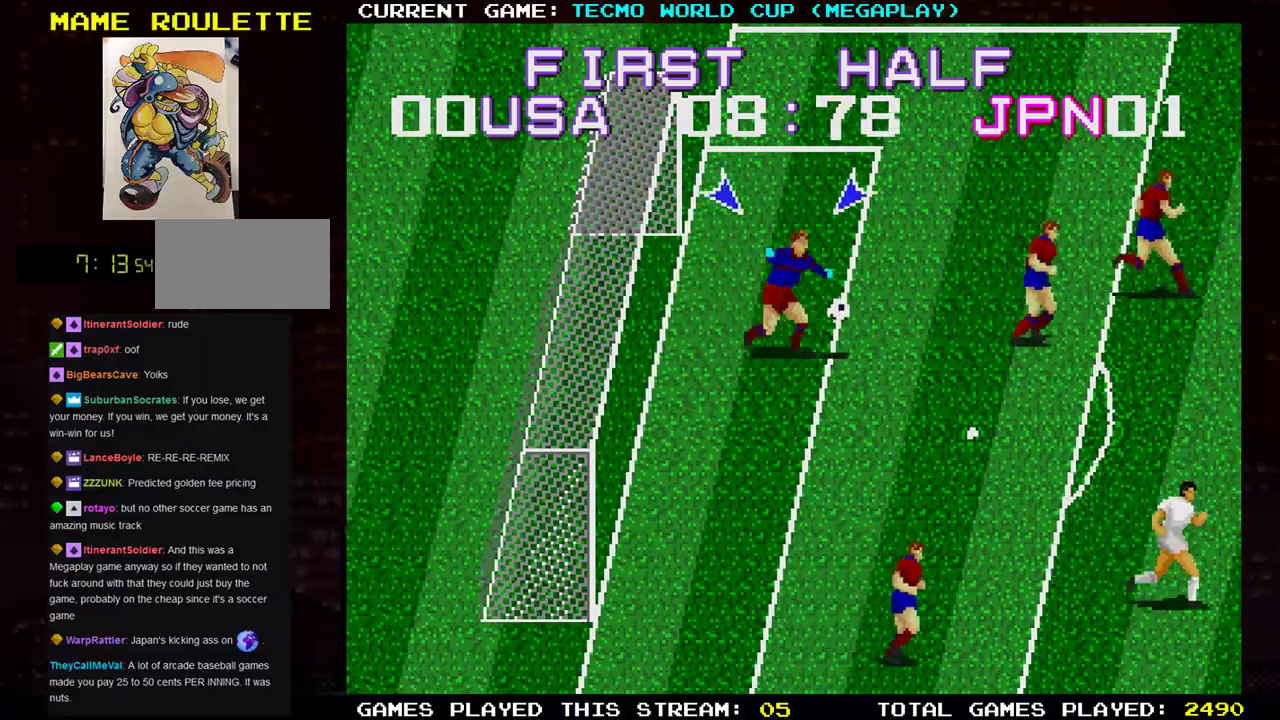
{"dt_ms": 501, "buttons": [], "left_stick": "right", "events": []}
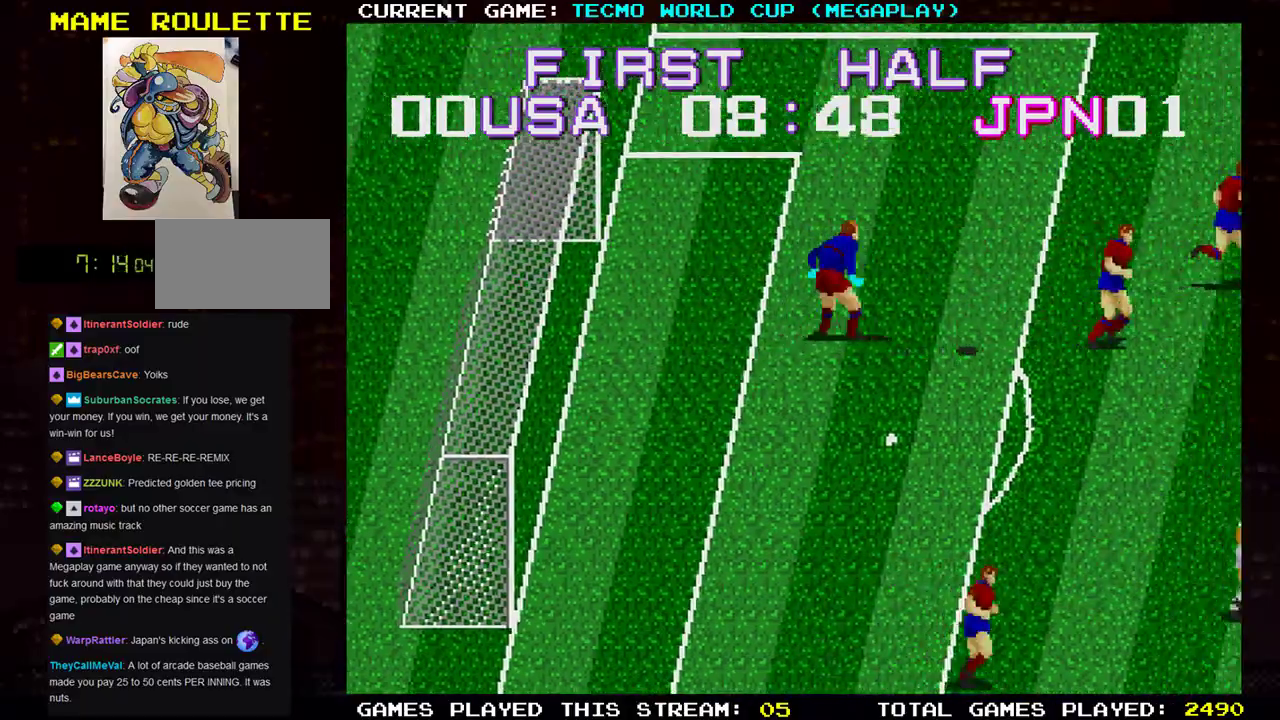
{"dt_ms": 500, "buttons": [], "left_stick": "right", "events": []}
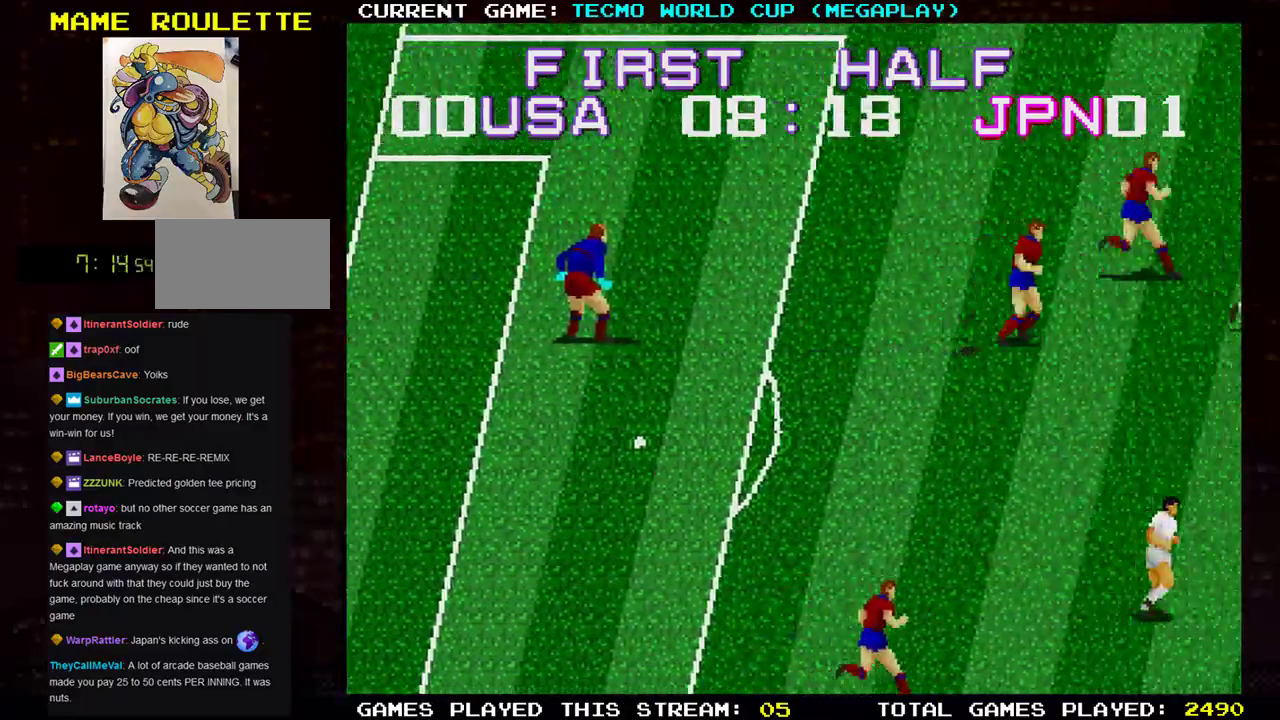
{"dt_ms": 500, "buttons": [], "left_stick": "right", "events": []}
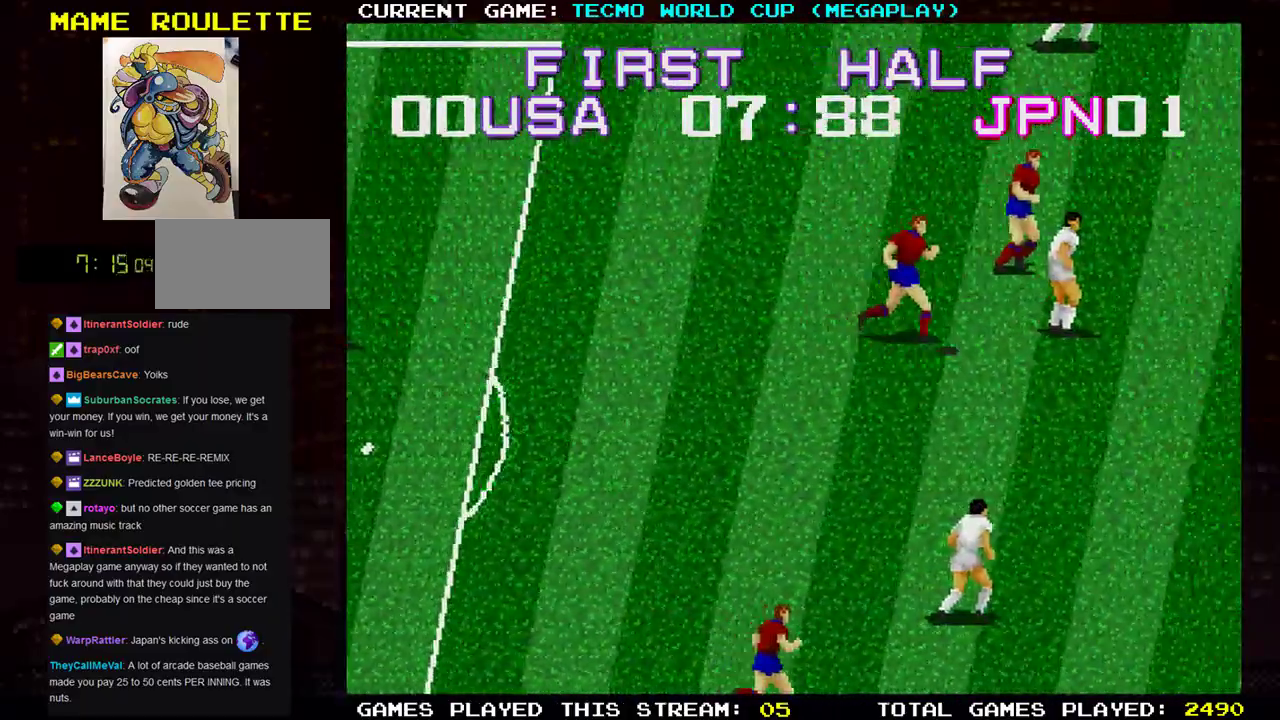
{"dt_ms": 501, "buttons": [], "left_stick": "right", "events": []}
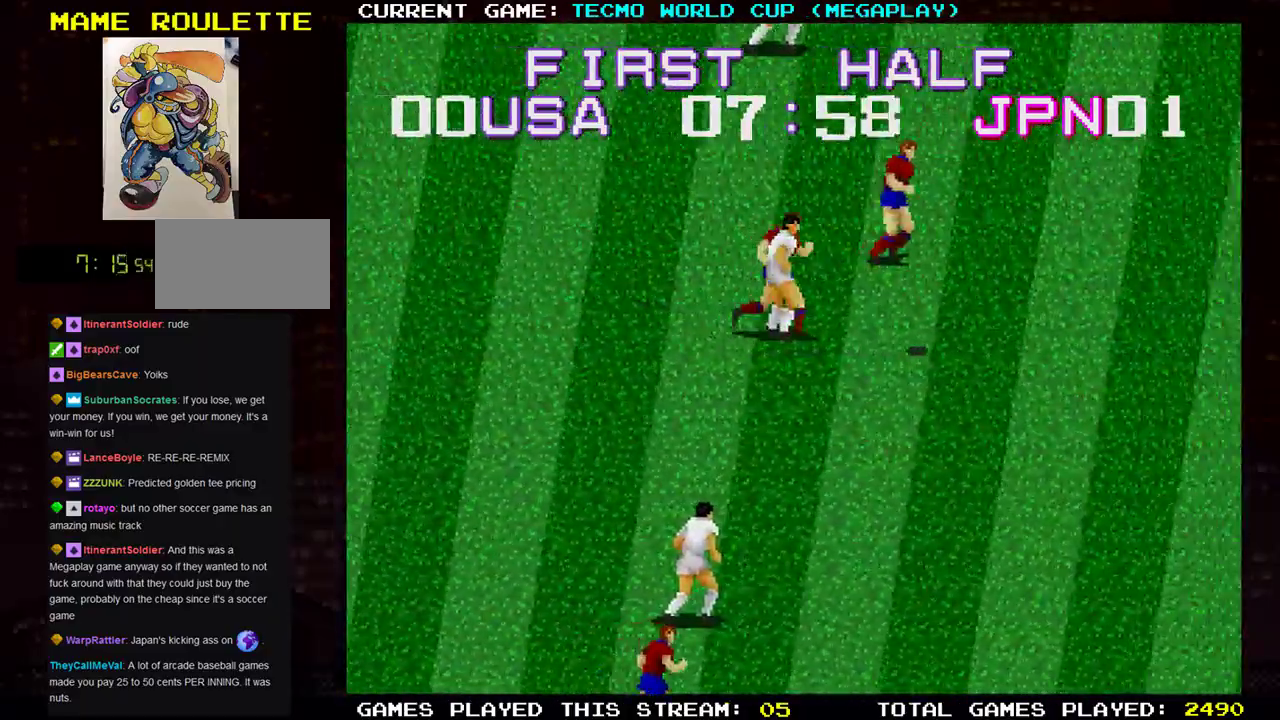
{"dt_ms": 501, "buttons": [], "left_stick": "right", "events": []}
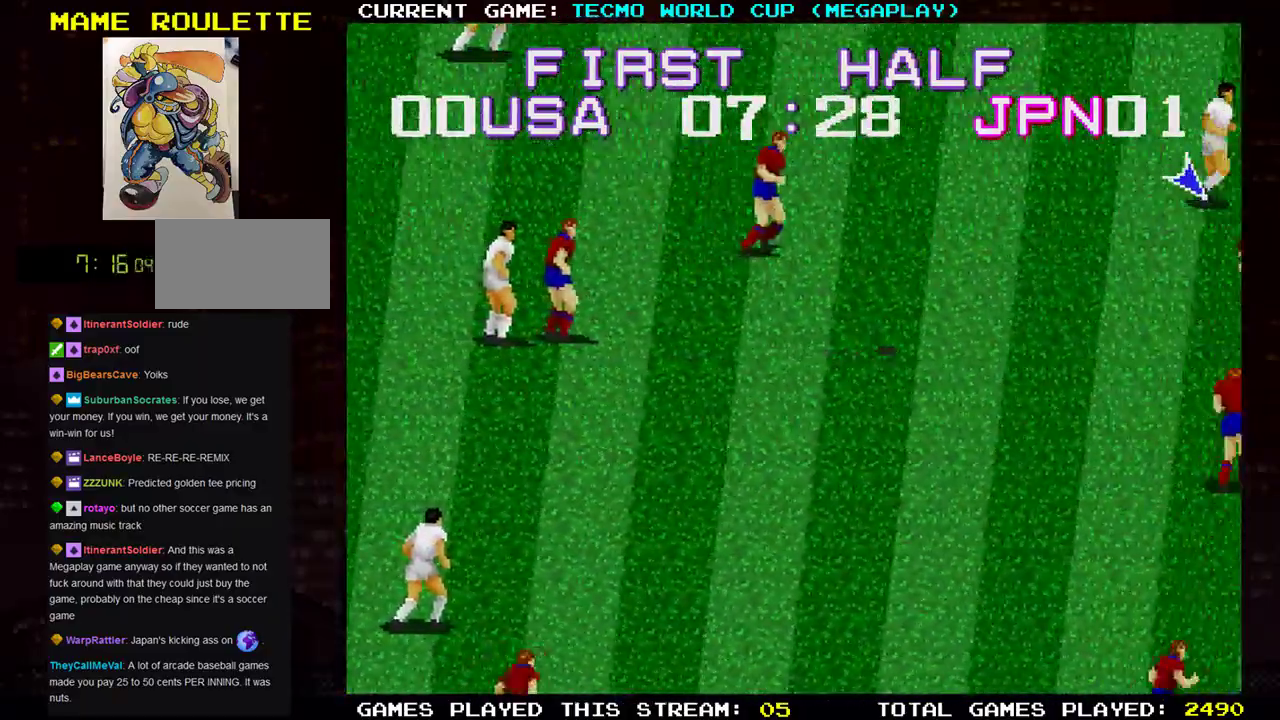
{"dt_ms": 500, "buttons": [], "left_stick": "right", "events": []}
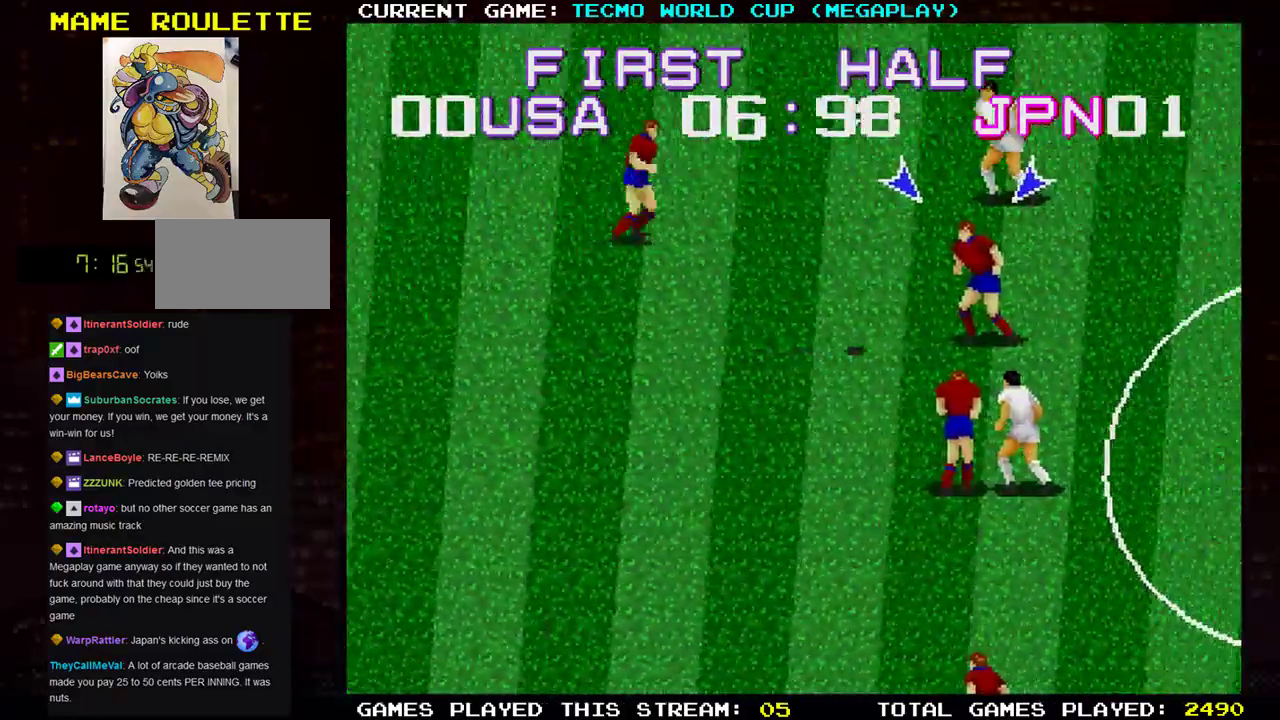
{"dt_ms": 500, "buttons": [], "left_stick": "right", "events": []}
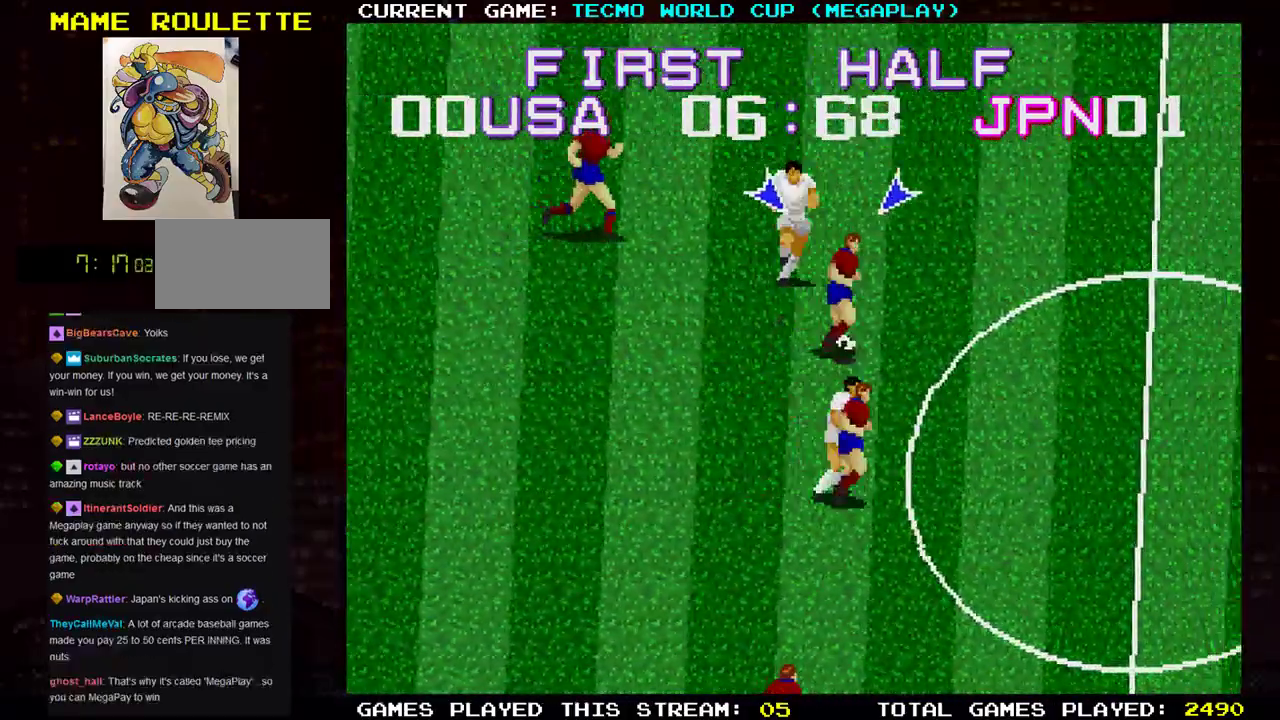
{"dt_ms": 501, "buttons": [], "left_stick": "right", "events": [[67, "TRIANGLE", "down"], [234, "TRIANGLE", "up"]]}
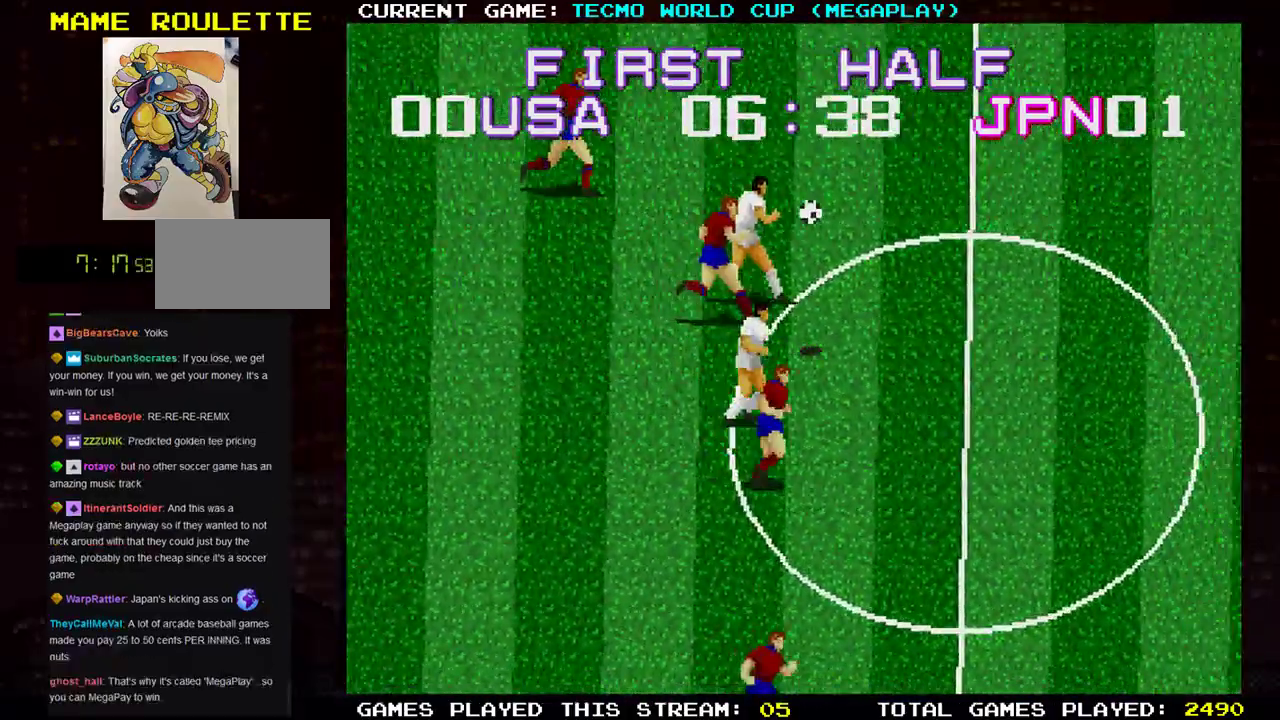
{"dt_ms": 501, "buttons": [], "left_stick": "right", "events": []}
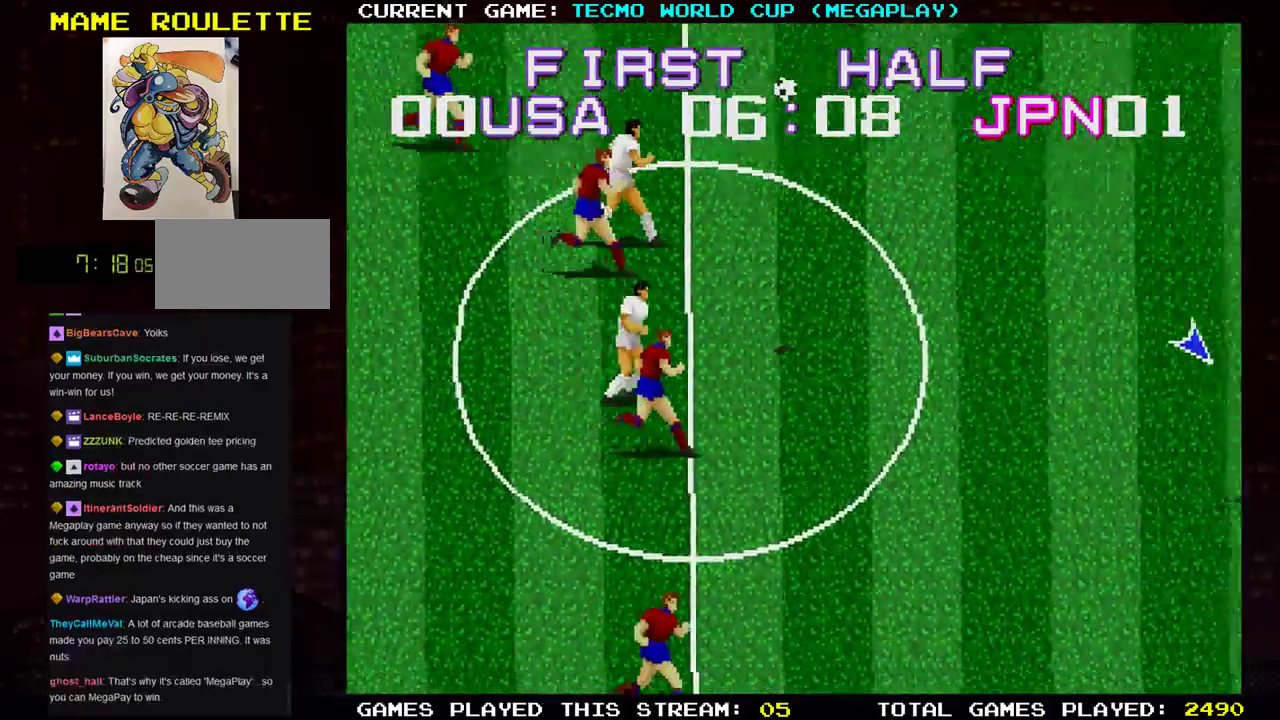
{"dt_ms": 500, "buttons": [], "left_stick": "right", "events": []}
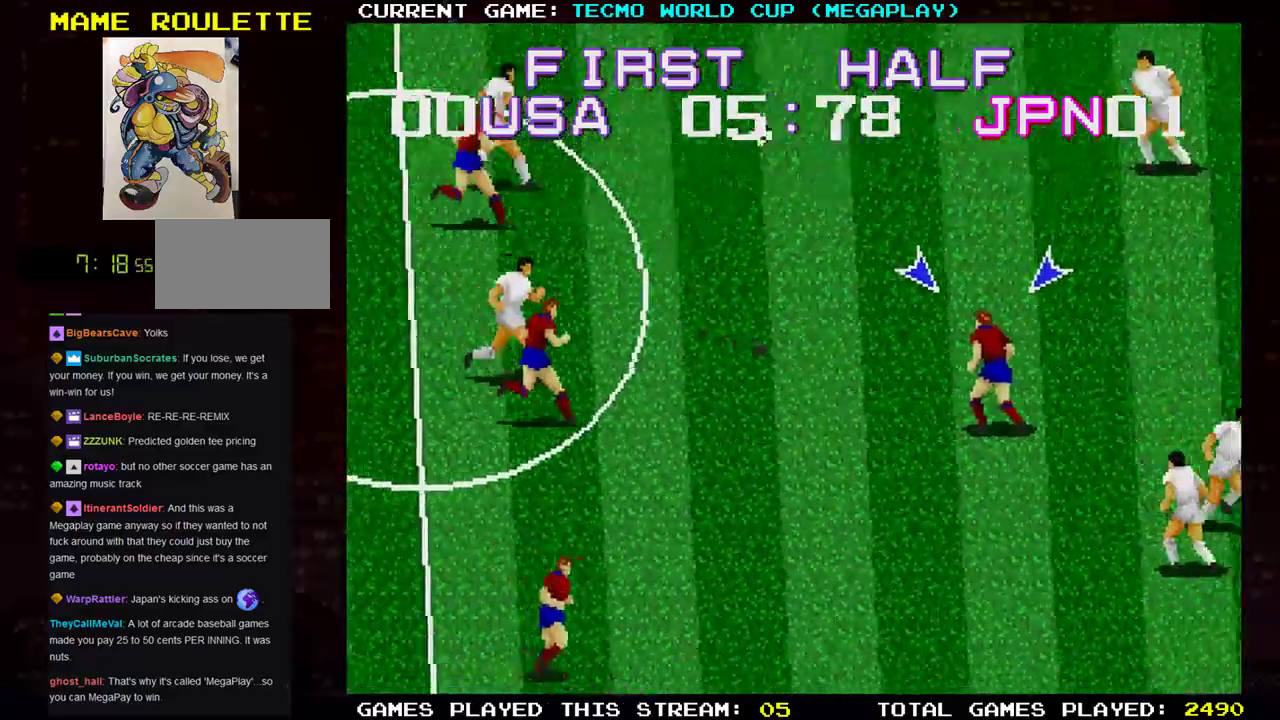
{"dt_ms": 500, "buttons": [], "left_stick": "down-right", "events": [[200, "left_stick", "down-right"]]}
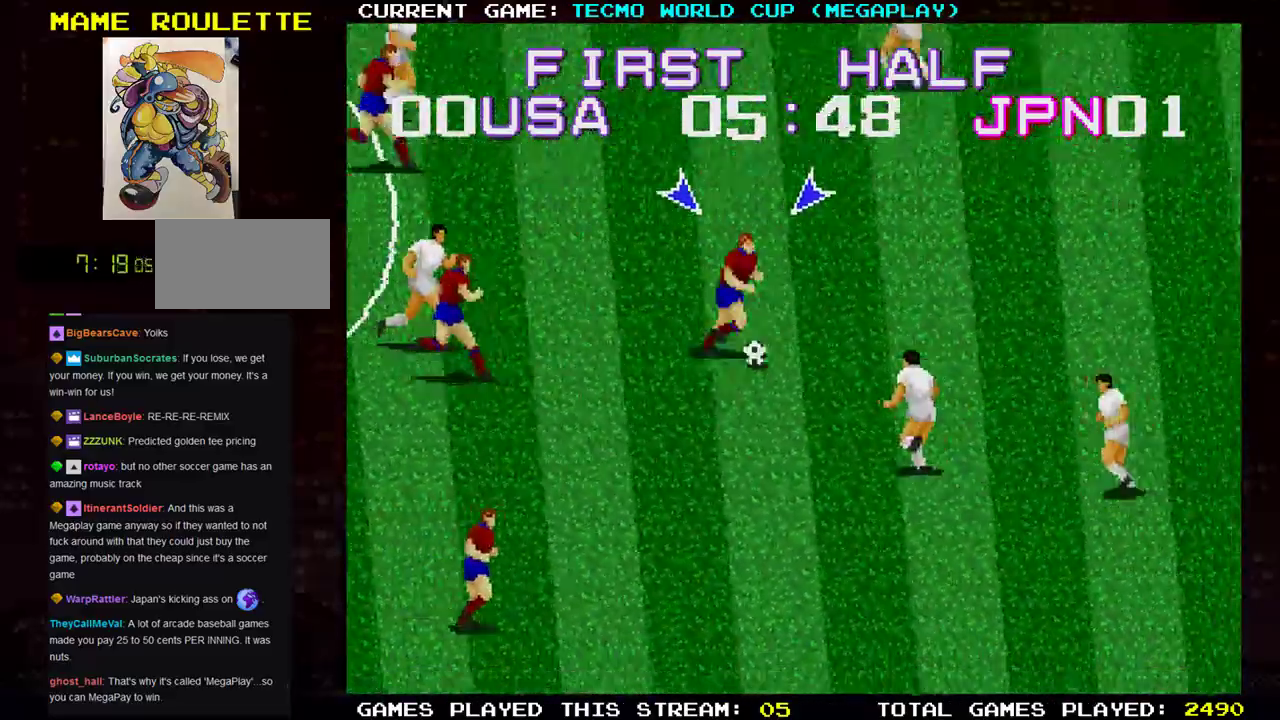
{"dt_ms": 501, "buttons": [], "left_stick": "down-left"}
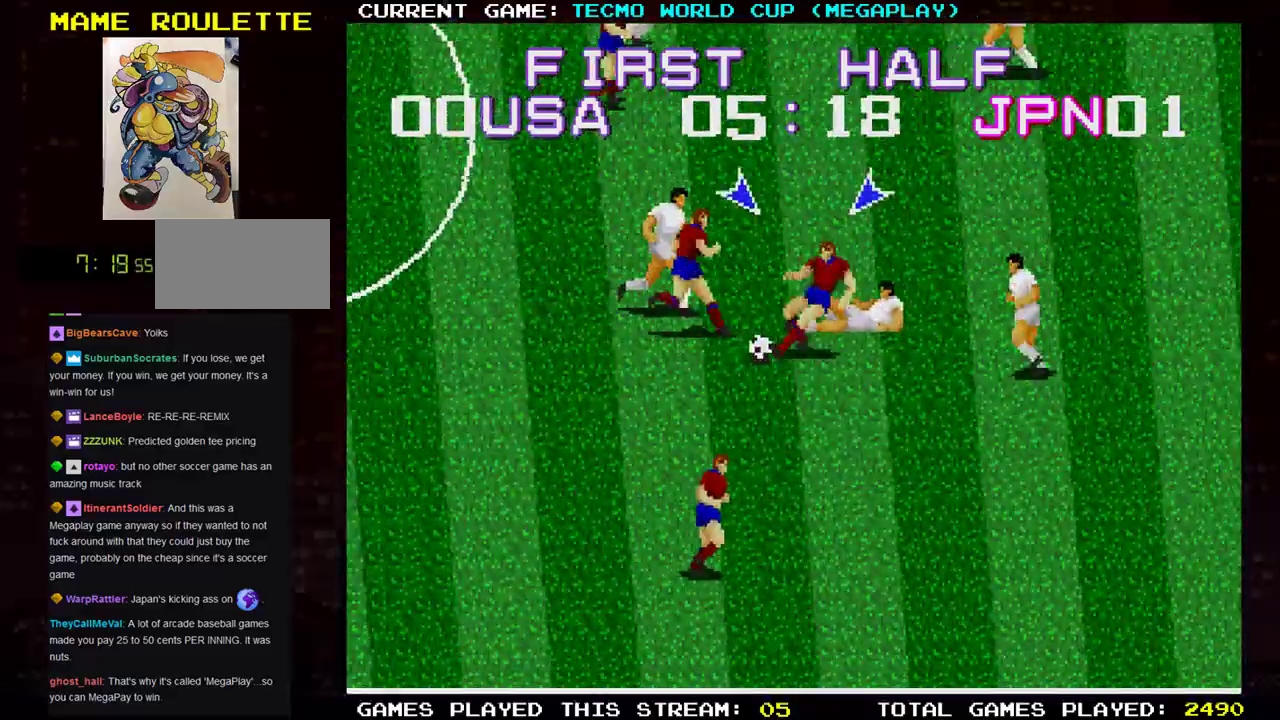
{"dt_ms": 501, "buttons": ["TRIANGLE"], "left_stick": "down-right", "events": [[267, "left_stick", "down-right"], [434, "TRIANGLE", "down"]]}
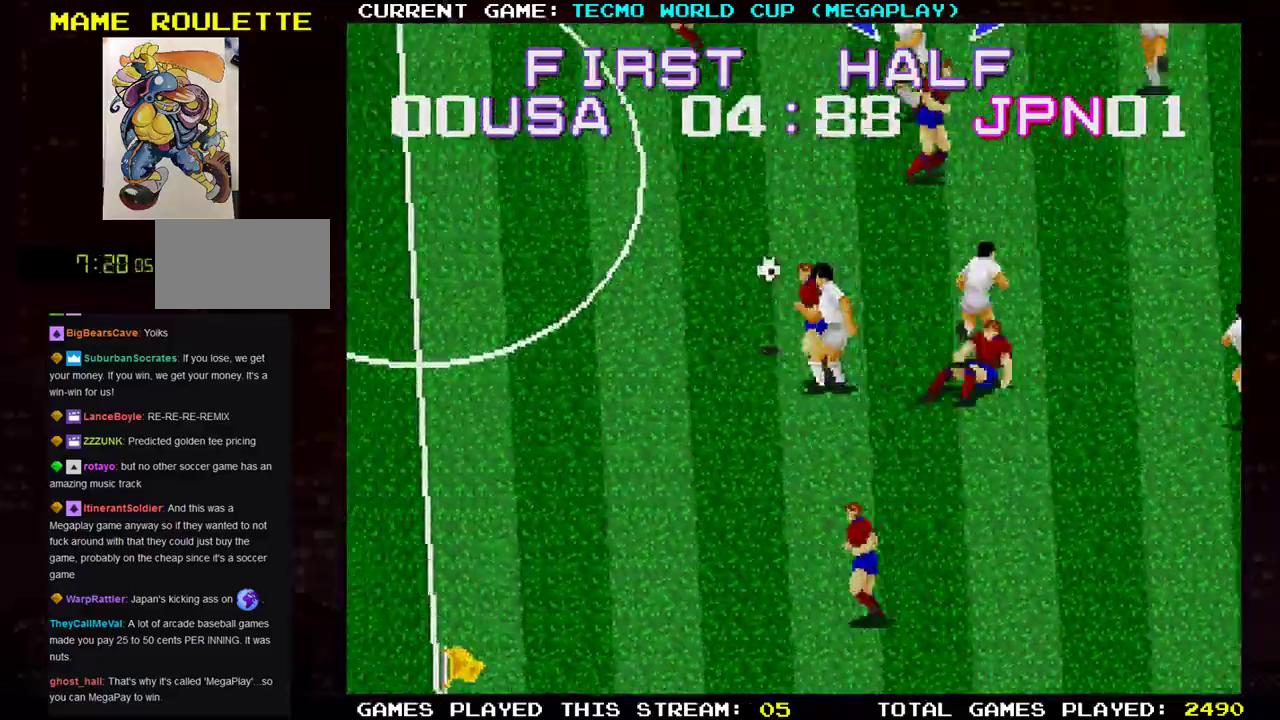
{"dt_ms": 500, "buttons": [], "left_stick": "up-left"}
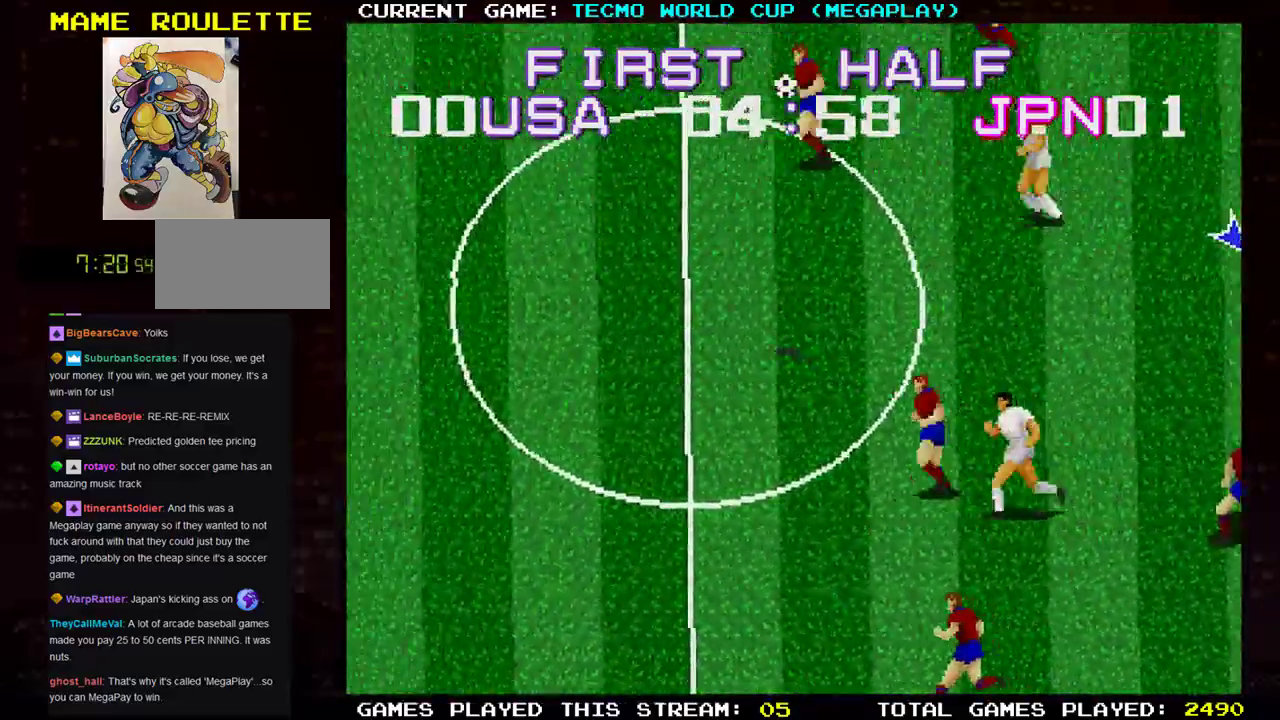
{"dt_ms": 501, "buttons": [], "left_stick": "up-left", "events": []}
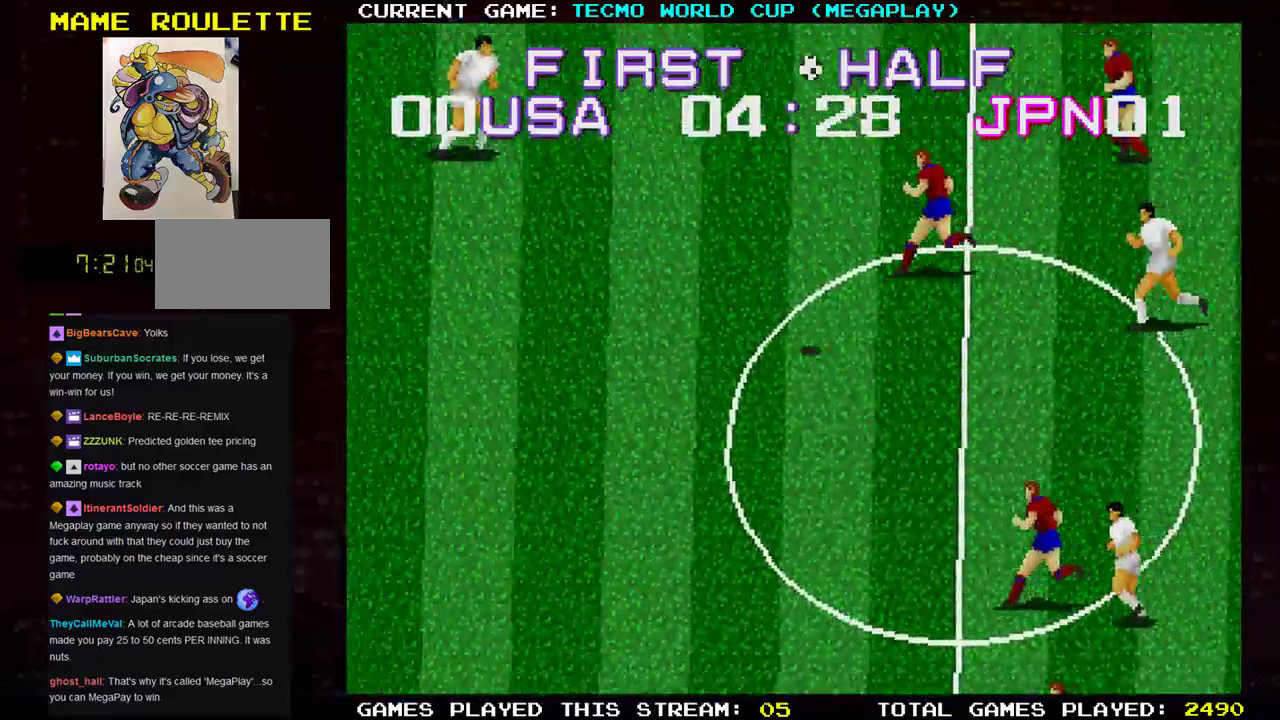
{"dt_ms": 500, "buttons": [], "left_stick": "down-right", "events": [[283, "left_stick", "up-right"], [483, "left_stick", "down-right"]]}
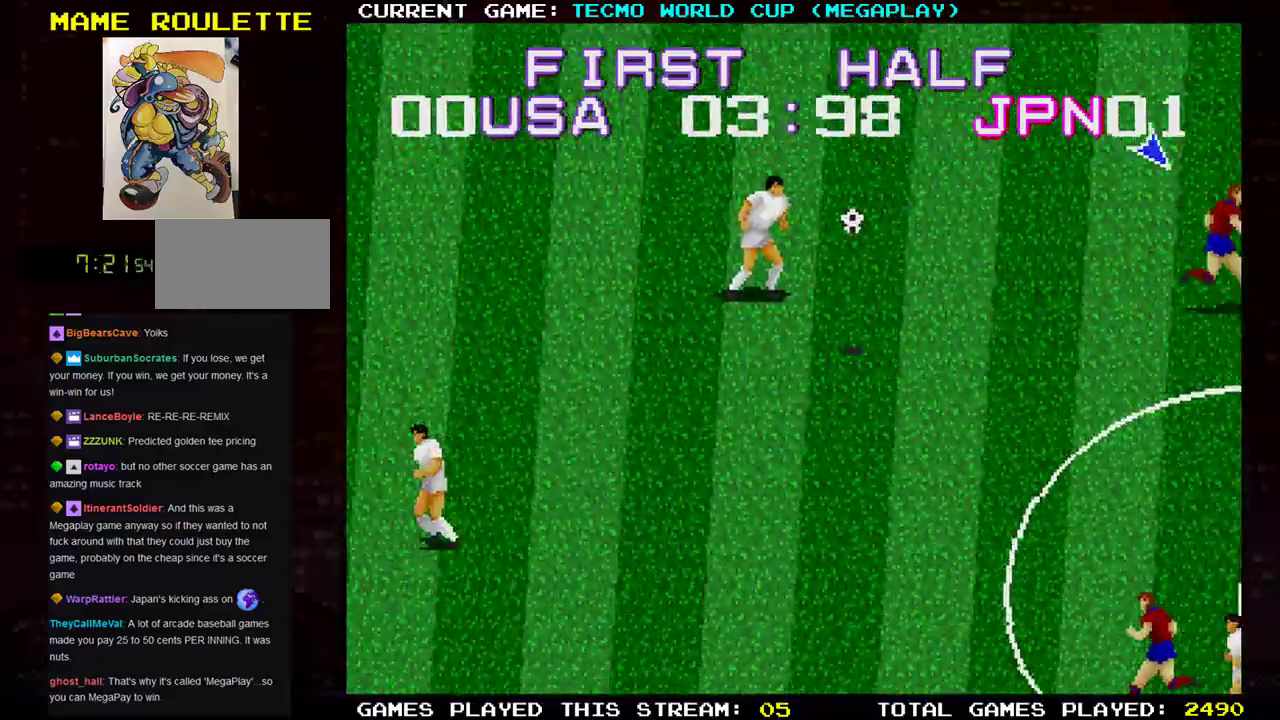
{"dt_ms": 501, "buttons": [], "left_stick": "left", "events": [[234, "left_stick", "down-left"], [384, "left_stick", "left"]]}
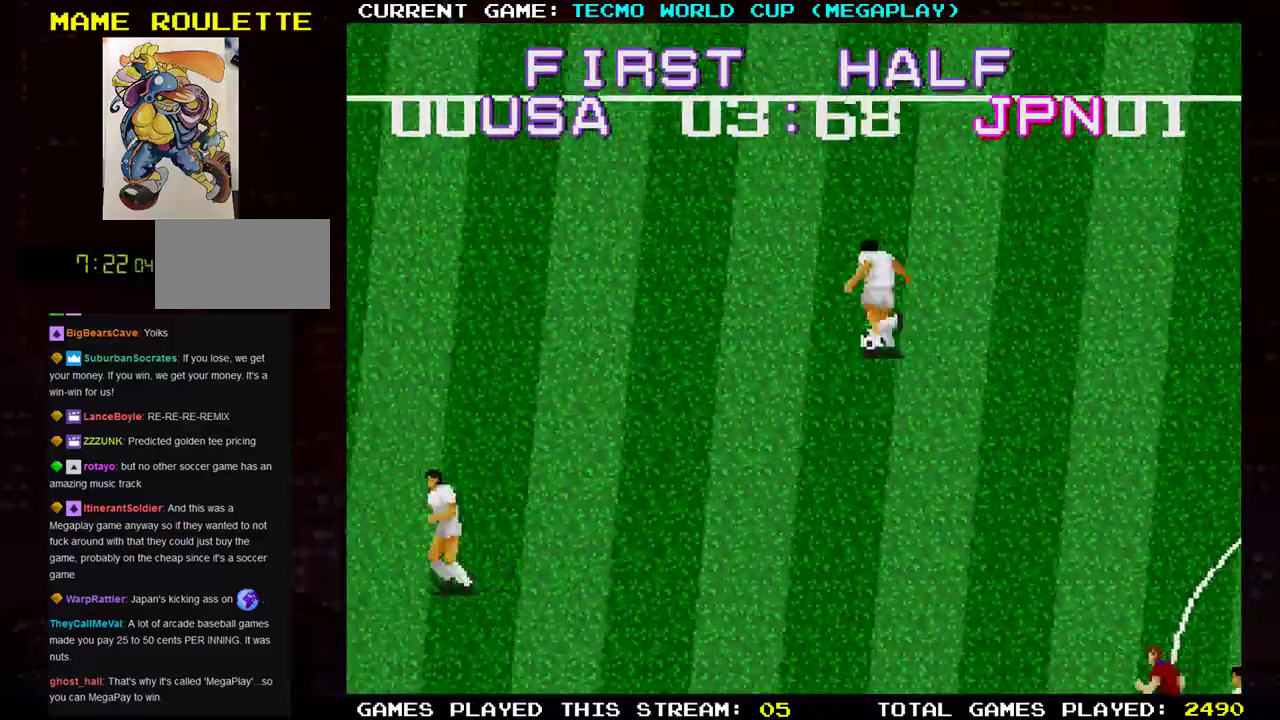
{"dt_ms": 500, "buttons": [], "left_stick": "right", "events": [[66, "left_stick", "up-left"], [367, "left_stick", "up-right"], [433, "left_stick", "right"]]}
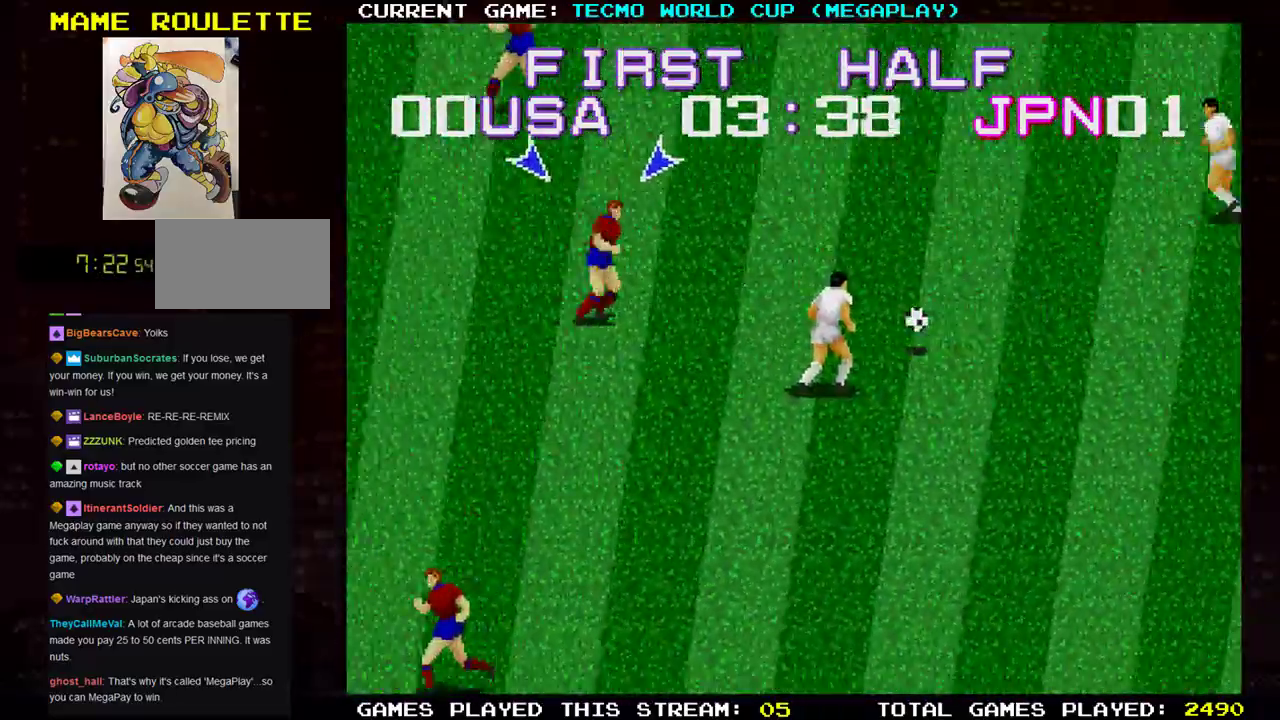
{"dt_ms": 984, "buttons": [], "left_stick": "up"}
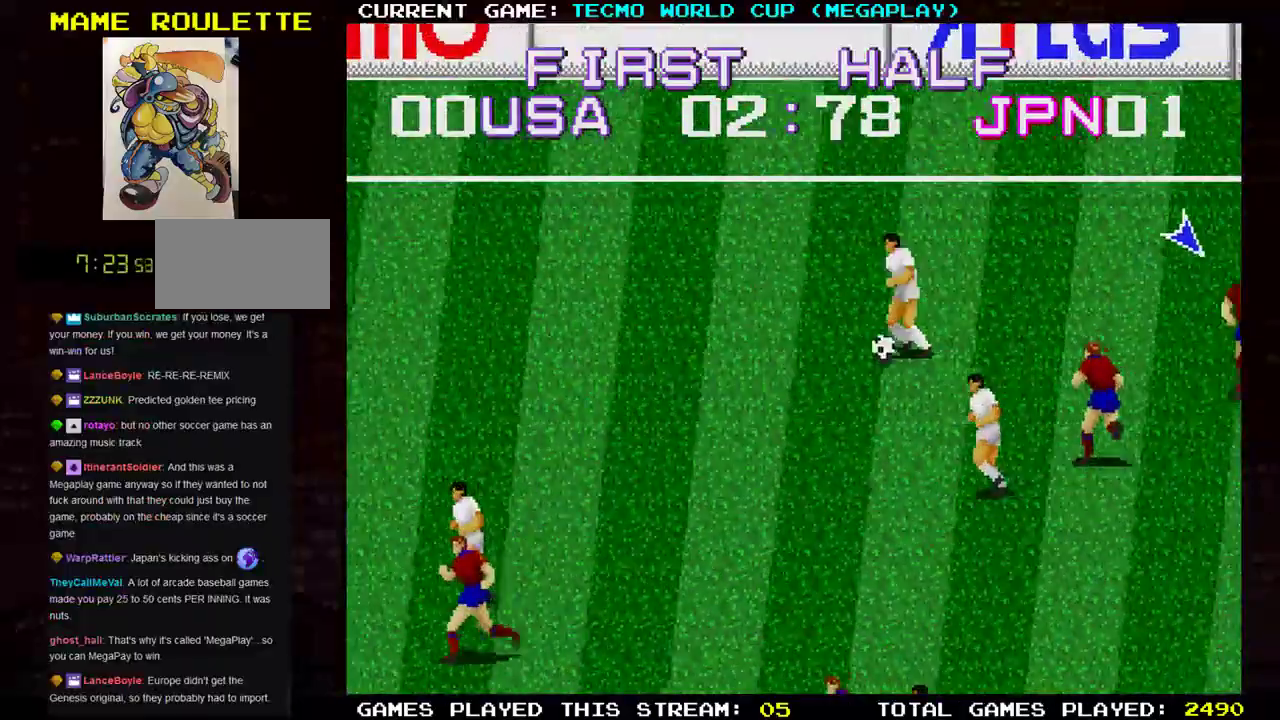
{"dt_ms": 501, "buttons": [], "left_stick": "up", "events": []}
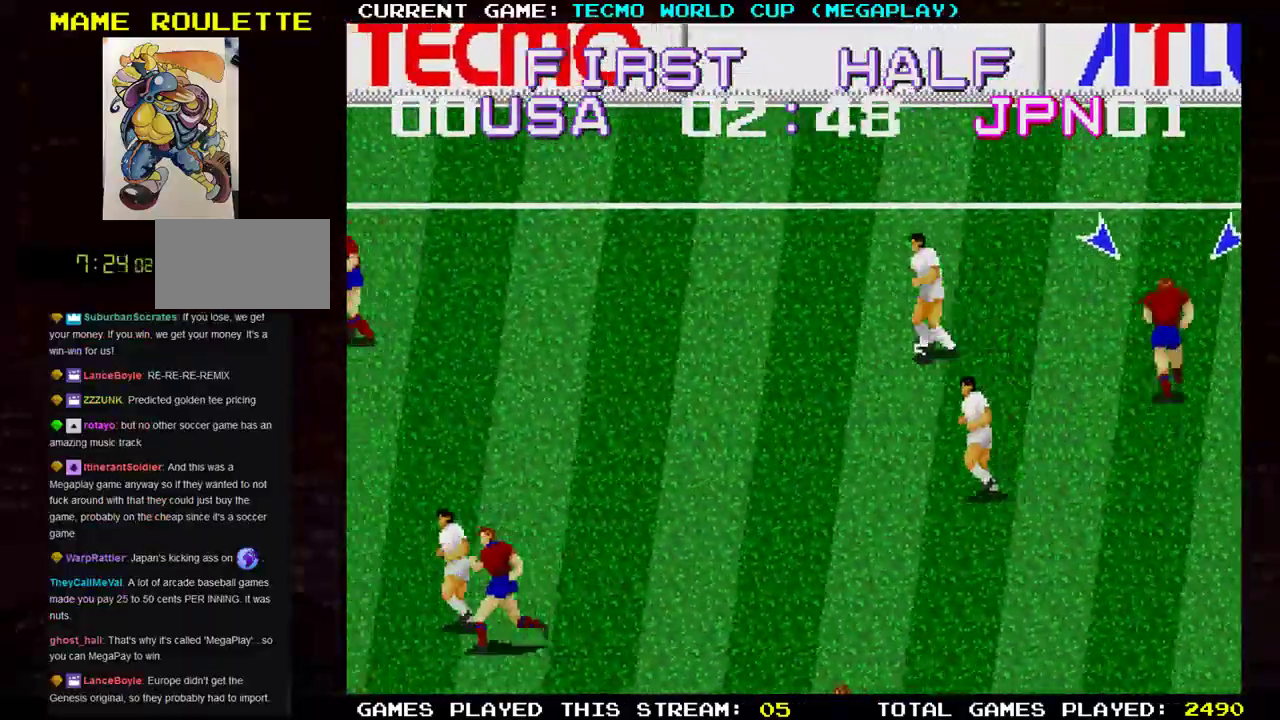
{"dt_ms": 500, "buttons": [], "left_stick": "down-right"}
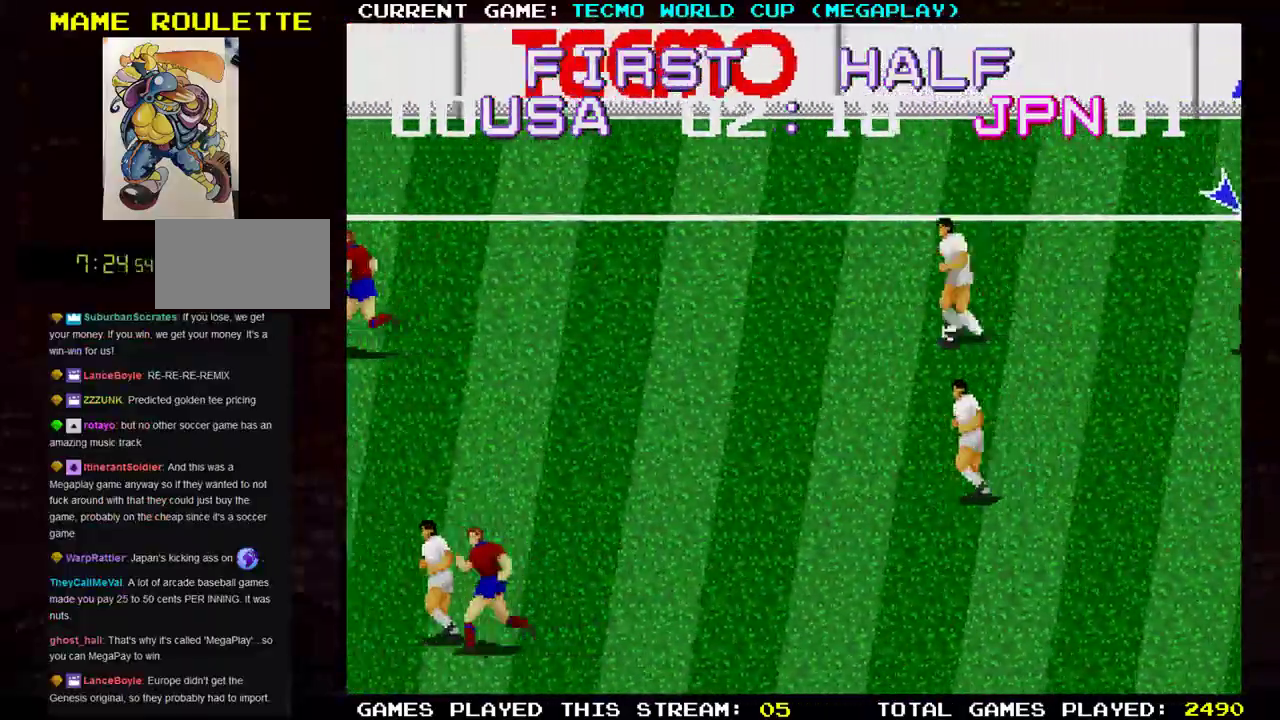
{"dt_ms": 501, "buttons": [], "left_stick": "up-right", "events": [[100, "left_stick", "right"], [201, "TRIANGLE", "down"], [234, "left_stick", "up-right"], [301, "TRIANGLE", "up"]]}
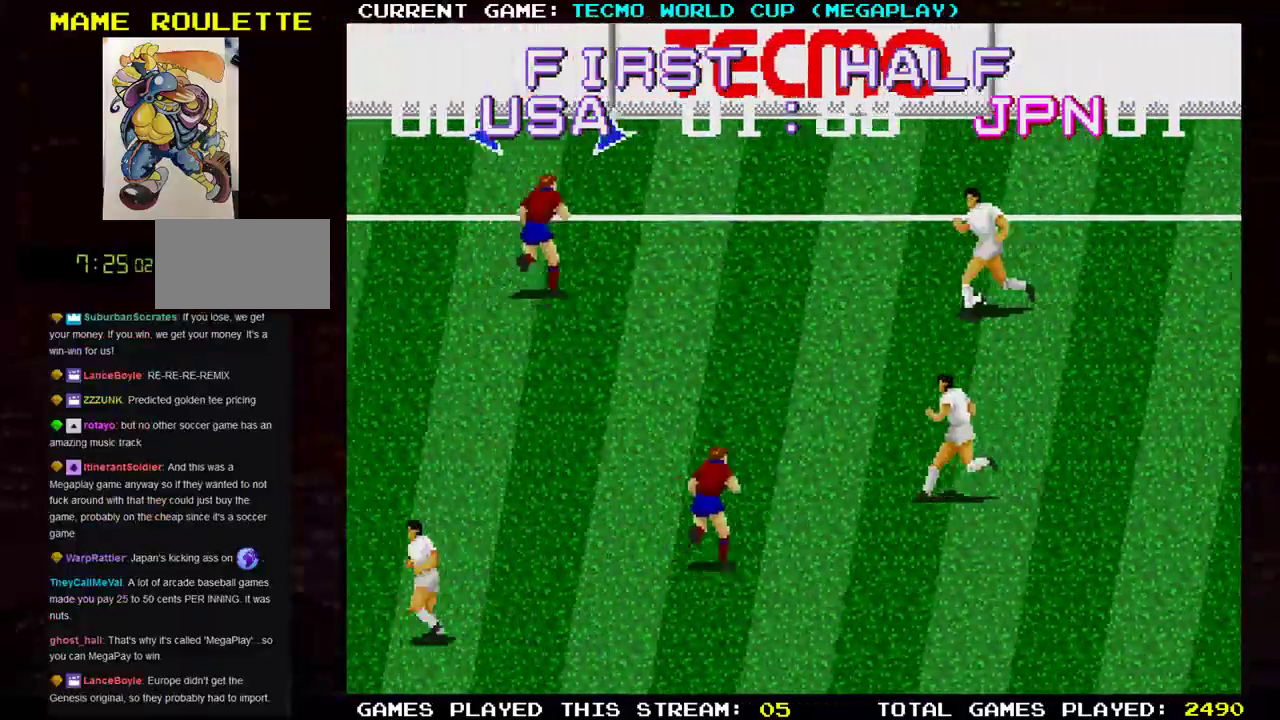
{"dt_ms": 500, "buttons": [], "left_stick": "down-right", "events": [[250, "left_stick", "down-right"]]}
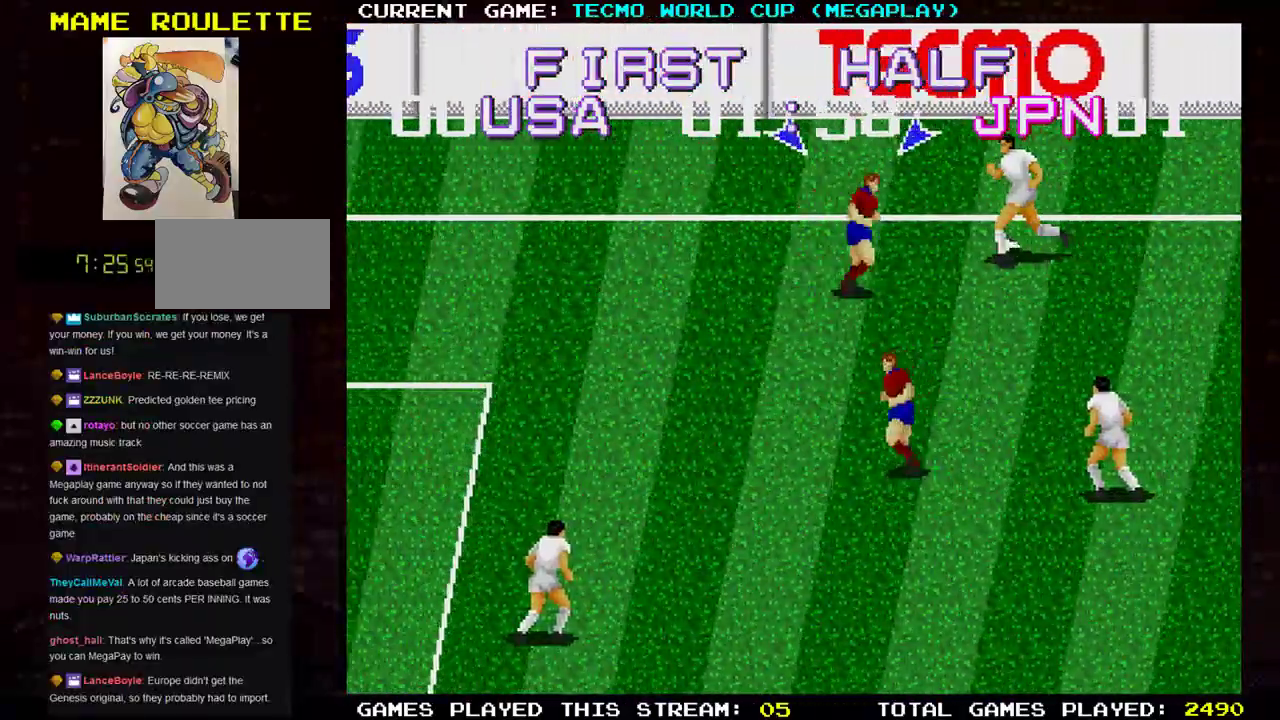
{"dt_ms": 501, "buttons": [], "left_stick": "down-right", "events": [[17, "left_stick", "up-right"], [67, "SQUARE", "down"], [117, "SQUARE", "up"], [317, "left_stick", "right"], [434, "left_stick", "down-right"]]}